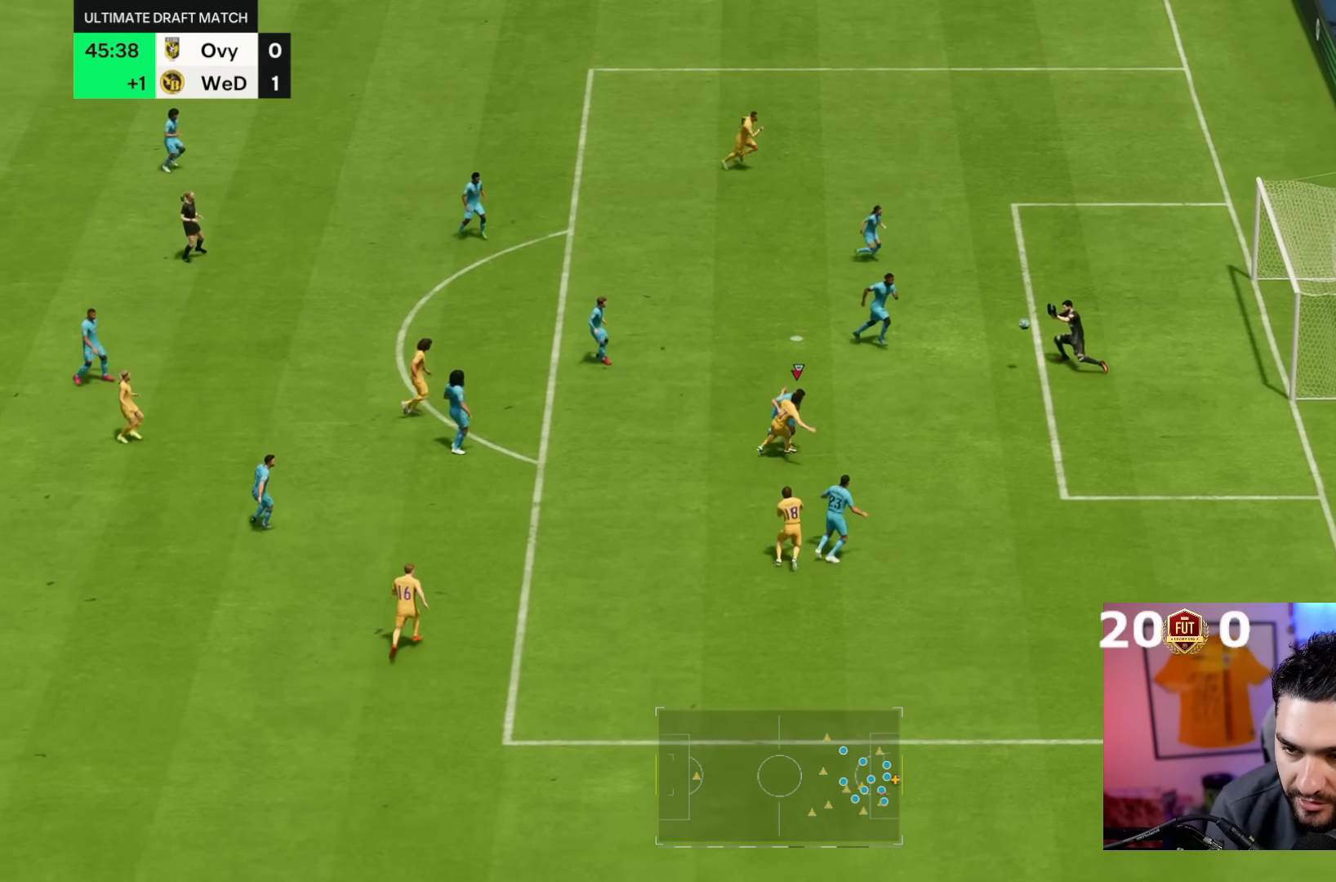
Gameplay with a controller (PlayStation layout); each line is a JSON object with the inputs held at the frame after it (dt_ms = milliseconds from this image to that frame). "button_events" lists button changes between this image and that frame as [ms after this image, input, new state], when the widget could be followed in between (sticks are given only as held states). Not read: L3 R3.
{"dt_ms": 500, "buttons": [], "left_stick": "up-right", "right_stick": "center", "button_events": []}
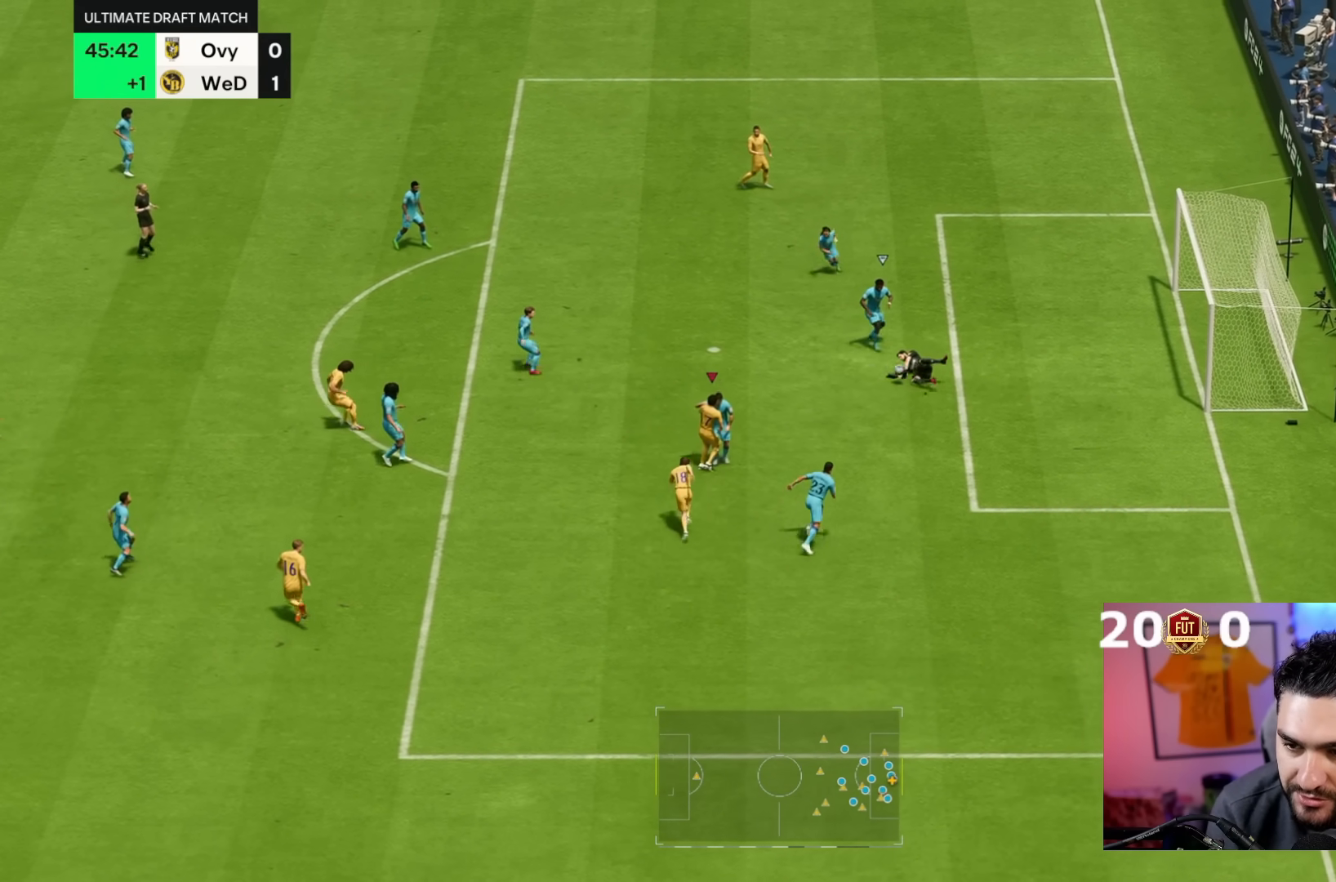
{"dt_ms": 500, "buttons": ["R2"], "left_stick": "up", "right_stick": "center", "button_events": [[167, "R2", "down"]]}
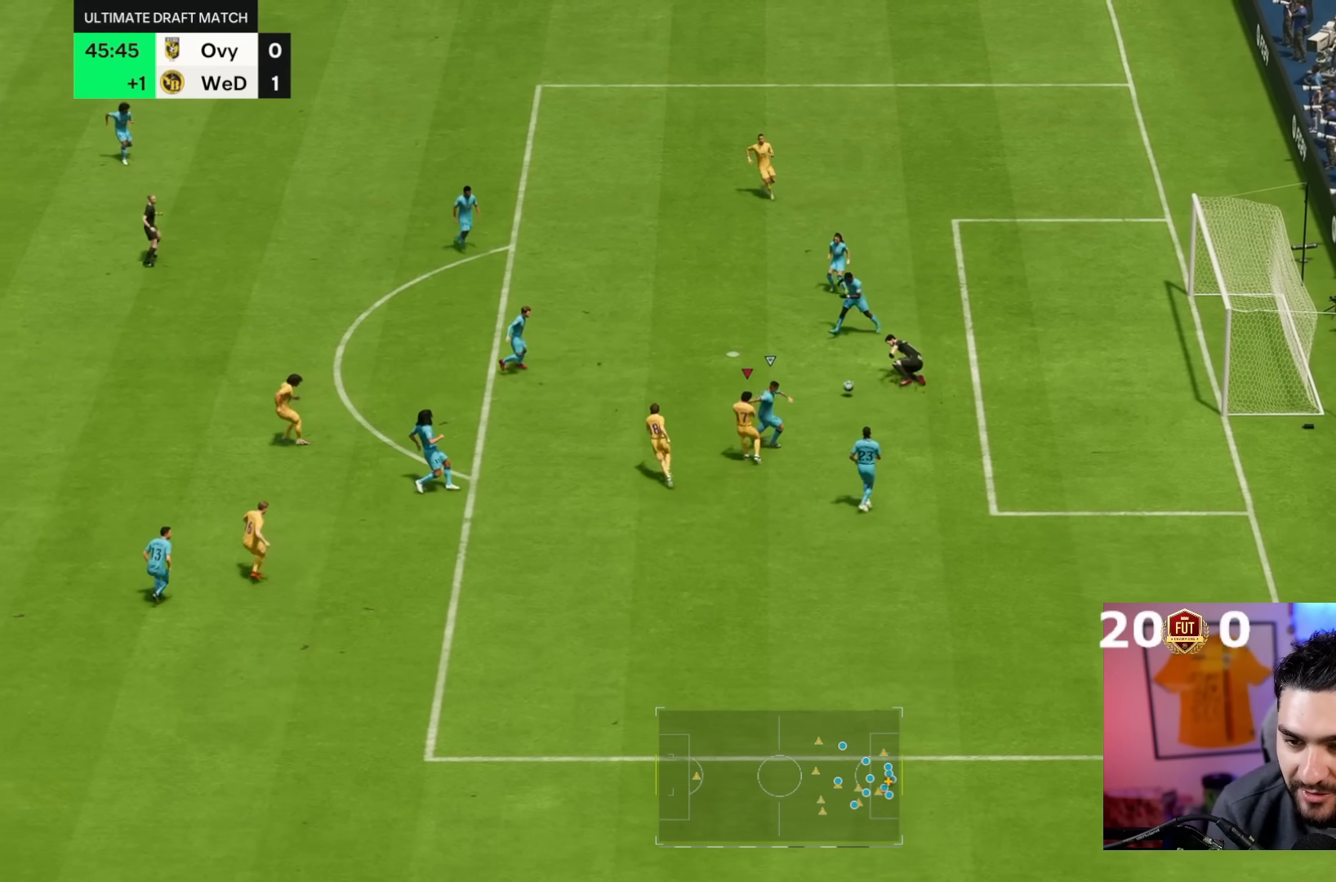
{"dt_ms": 1000, "buttons": ["R2"], "left_stick": "down-right", "right_stick": "center"}
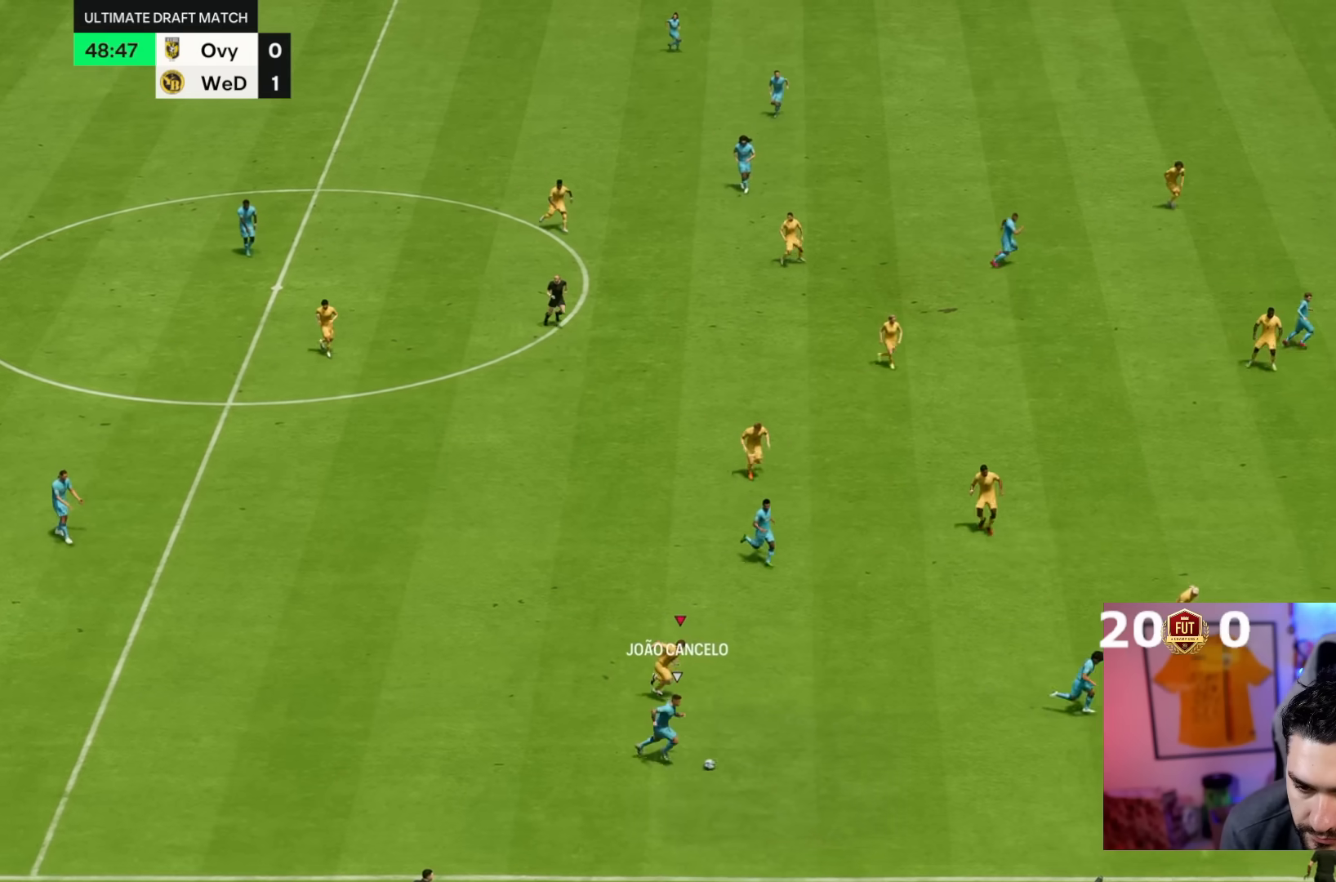
{"dt_ms": 500, "buttons": ["R2"], "left_stick": "down-right", "right_stick": "center", "button_events": []}
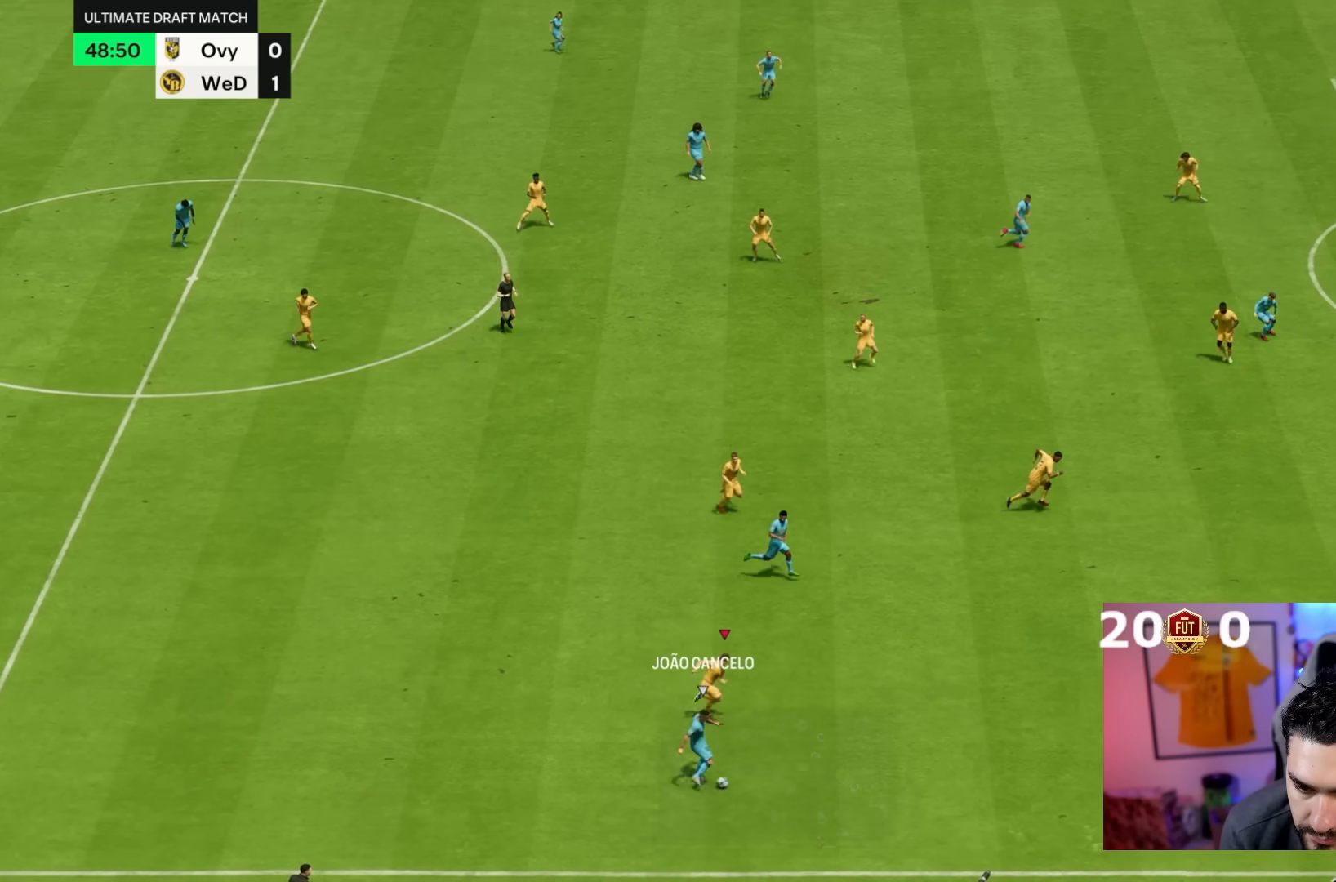
{"dt_ms": 500, "buttons": ["R2"], "left_stick": "right", "right_stick": "center", "button_events": []}
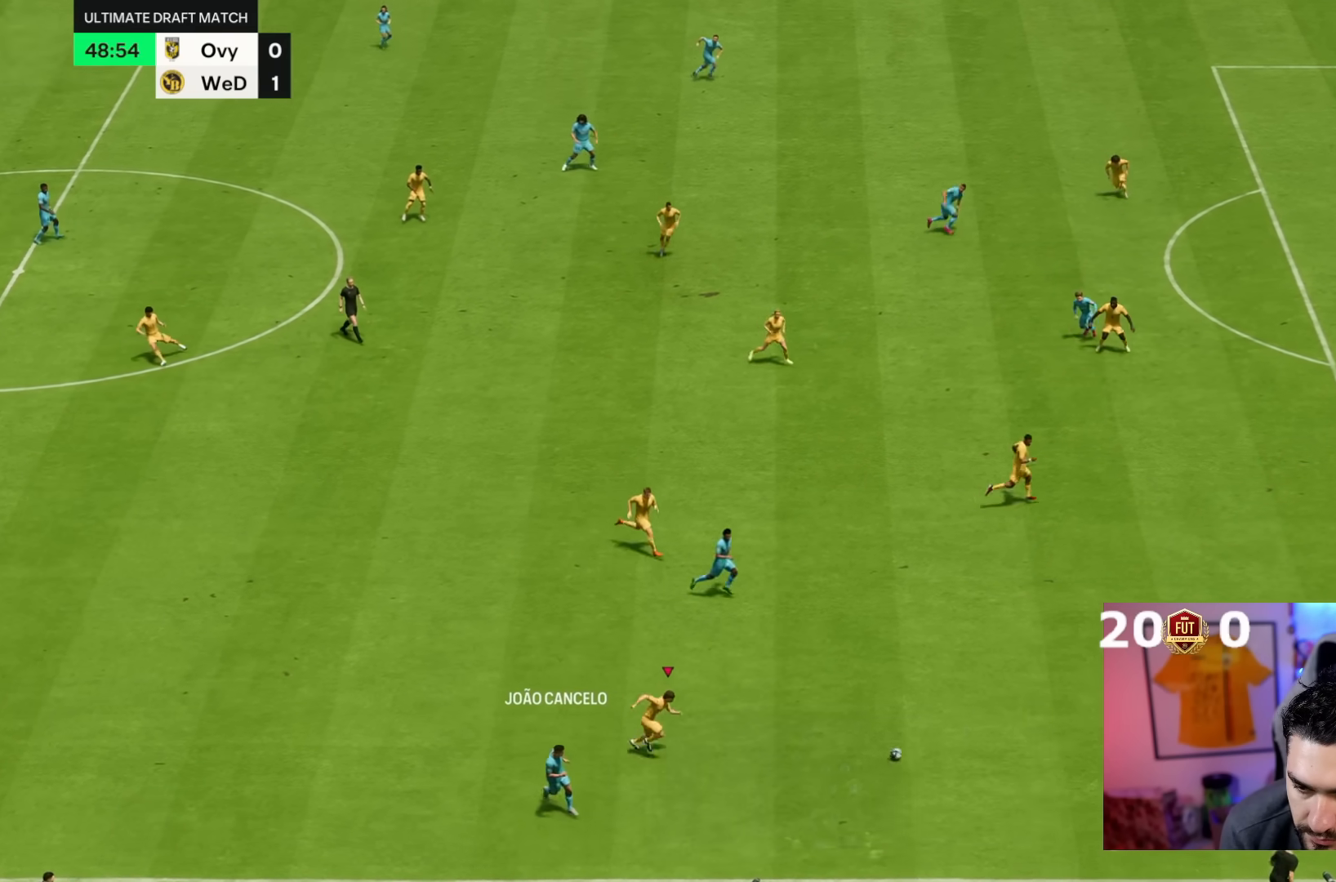
{"dt_ms": 500, "buttons": ["L2"], "left_stick": "up", "right_stick": "center", "button_events": [[83, "R2", "up"], [367, "L2", "down"]]}